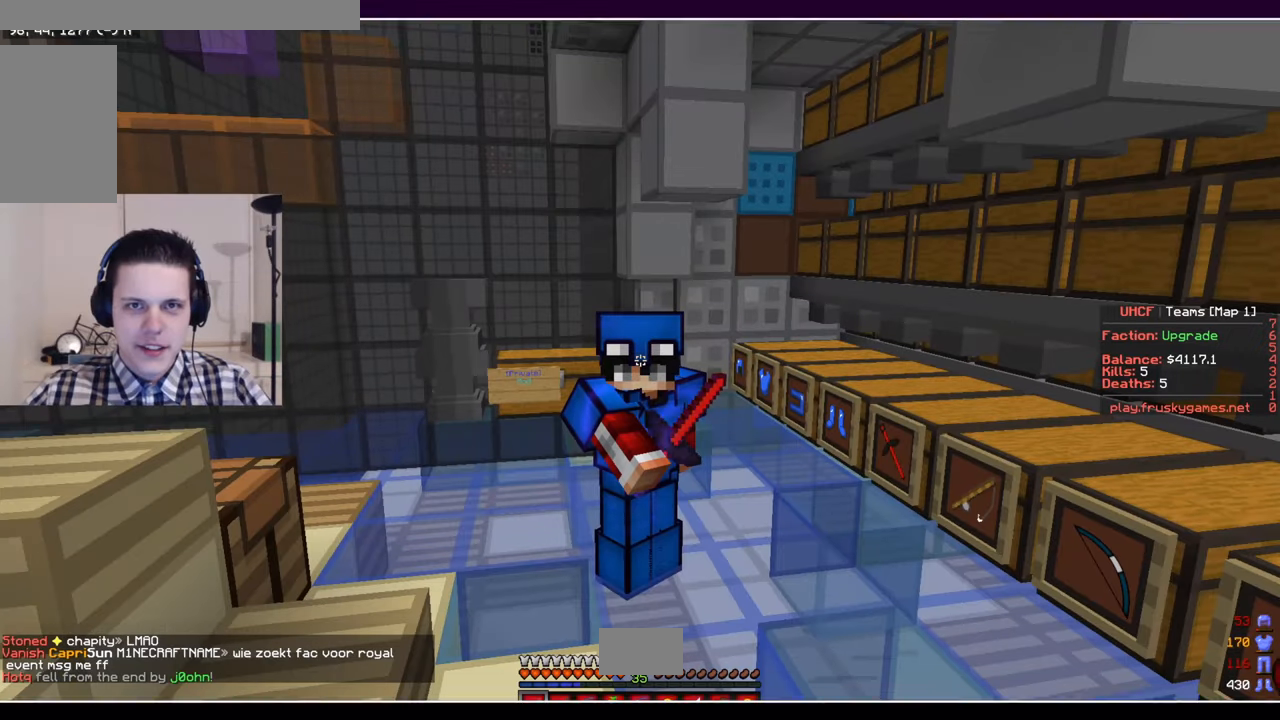
Gameplay with keyboard and mouse; each line is a JSON object with the keys and mouse buttons held at the frame after it. "events" lists presses ("down") and releases ("up") of "a", "d", "s", "w", "mouse_left" and "mouse_right" between this image and that frame as [ms after this image, input, new state], when the widget could be followed in between. "mouse_left", "mouse_right" = the "left", "right" buttons of the "mouse" list. No other keys are recorded. Fast repeated clicks can show as one long hold. Mouse movement is not recorded.
{"keys": [], "mouse": ["right"], "events": []}
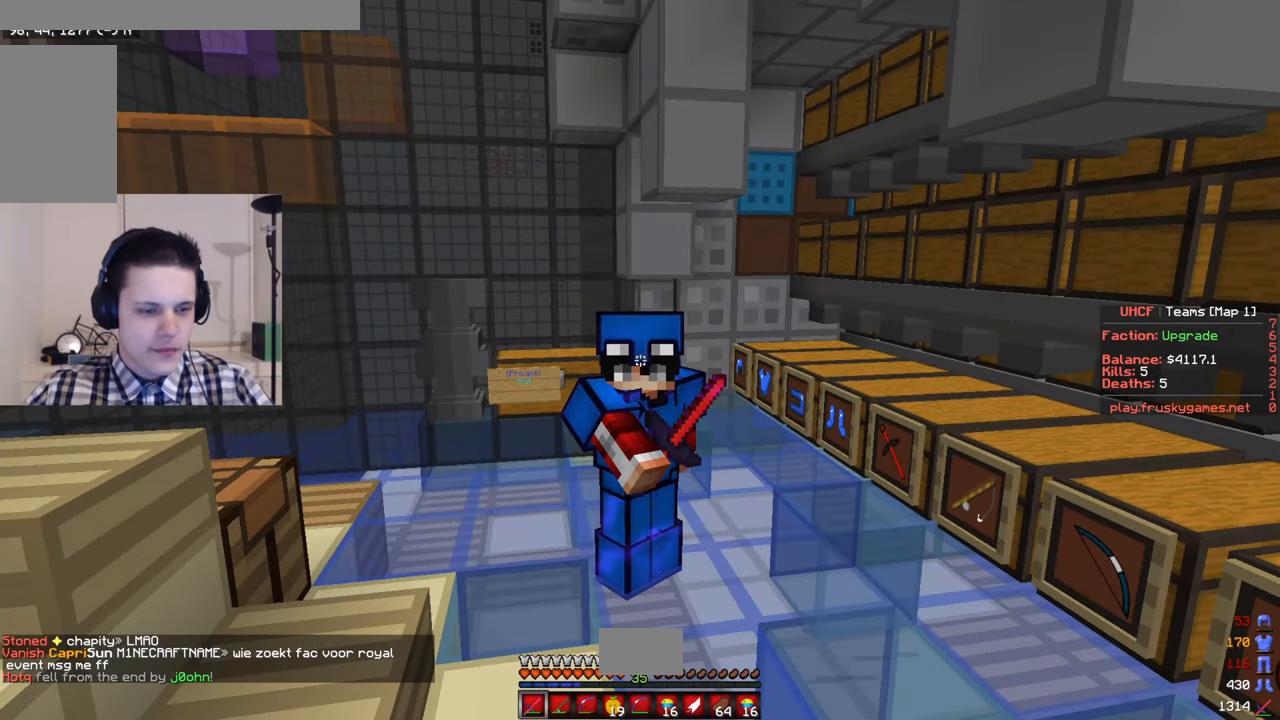
{"keys": [], "mouse": ["right"], "events": []}
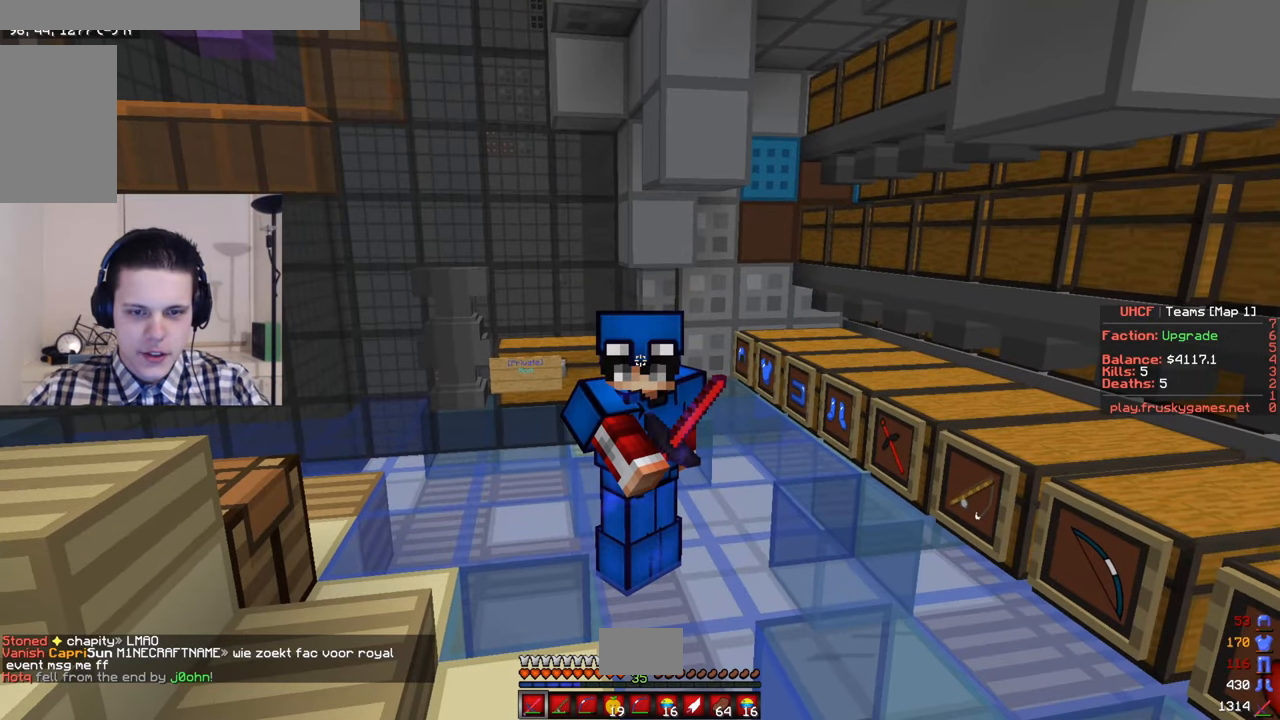
{"keys": [], "mouse": ["right"], "events": []}
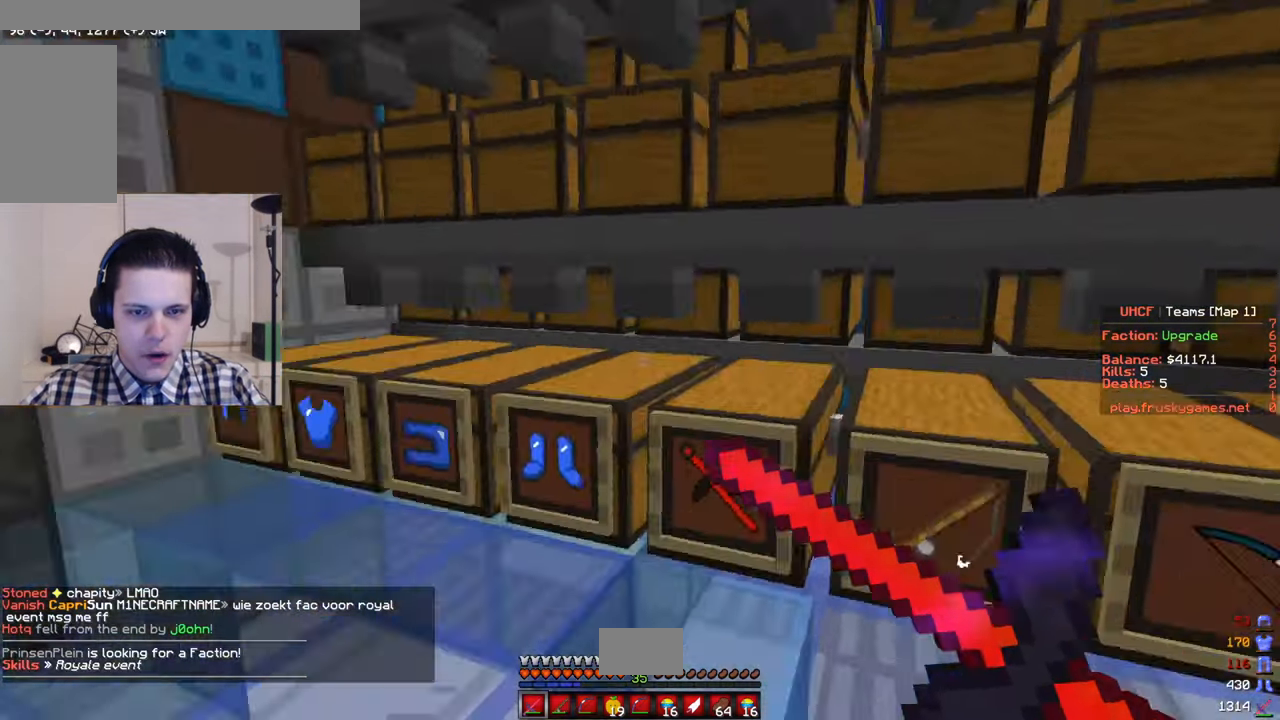
{"keys": ["w"], "mouse": [], "events": [[433, "mouse_right", "up"], [433, "w", "down"]]}
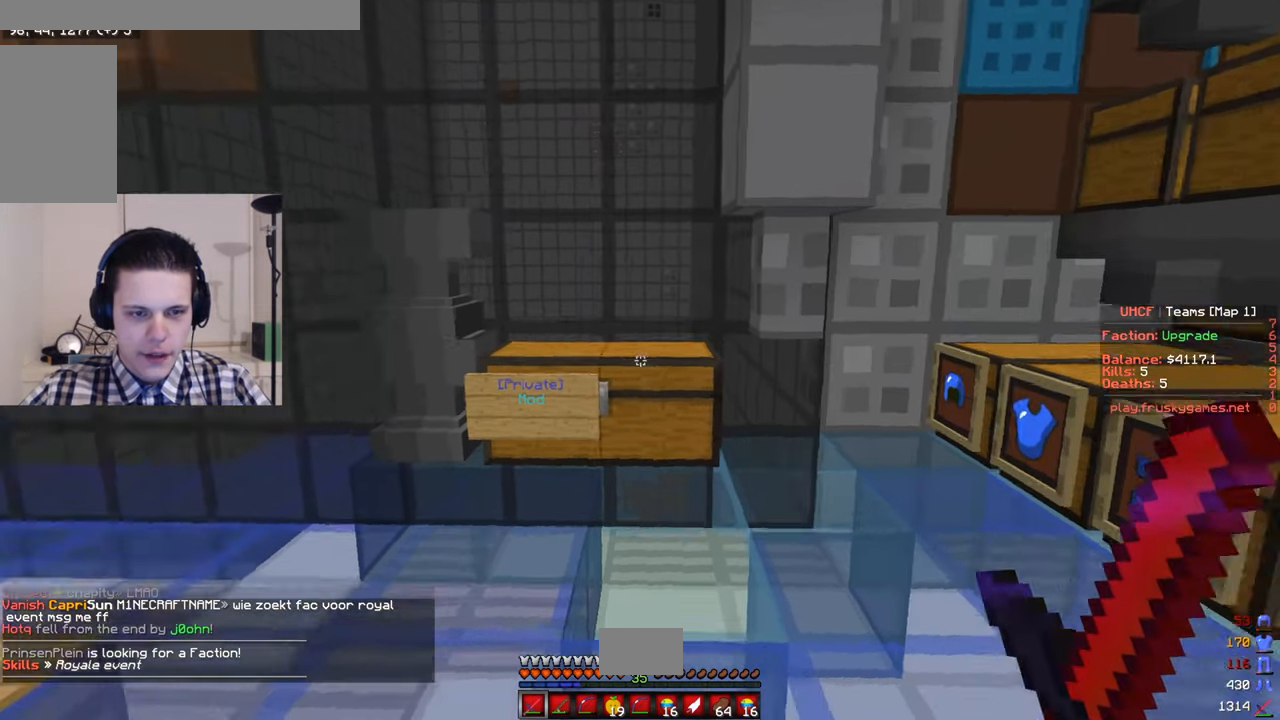
{"keys": ["w"], "mouse": [], "events": [[183, "a", "down"], [450, "a", "up"]]}
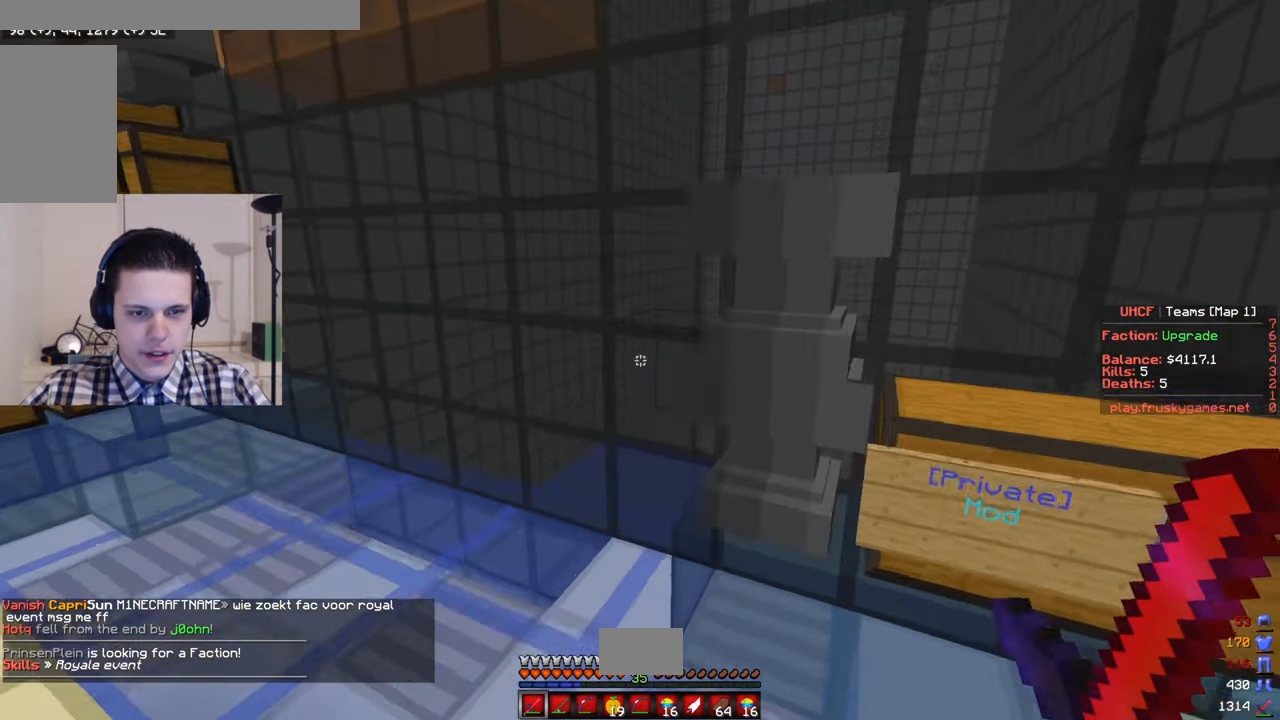
{"keys": ["w"], "mouse": [], "events": []}
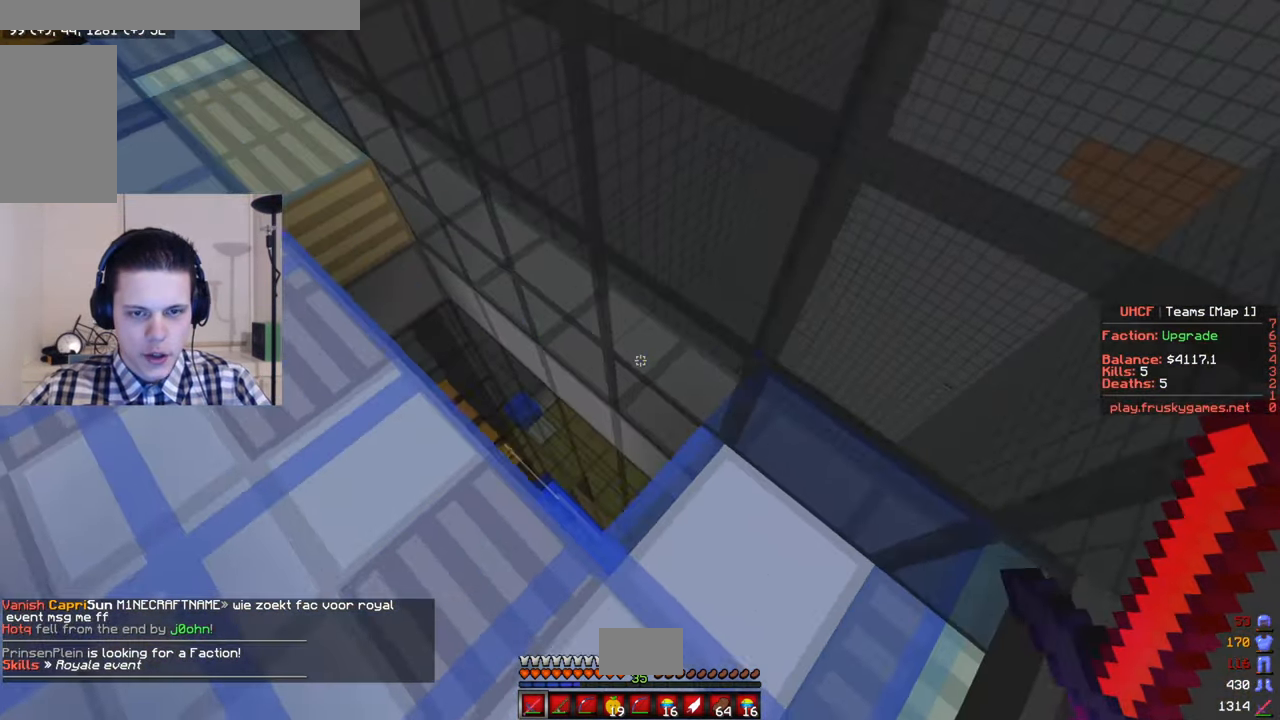
{"keys": [], "mouse": [], "events": [[167, "a", "down"], [383, "w", "up"], [400, "a", "up"]]}
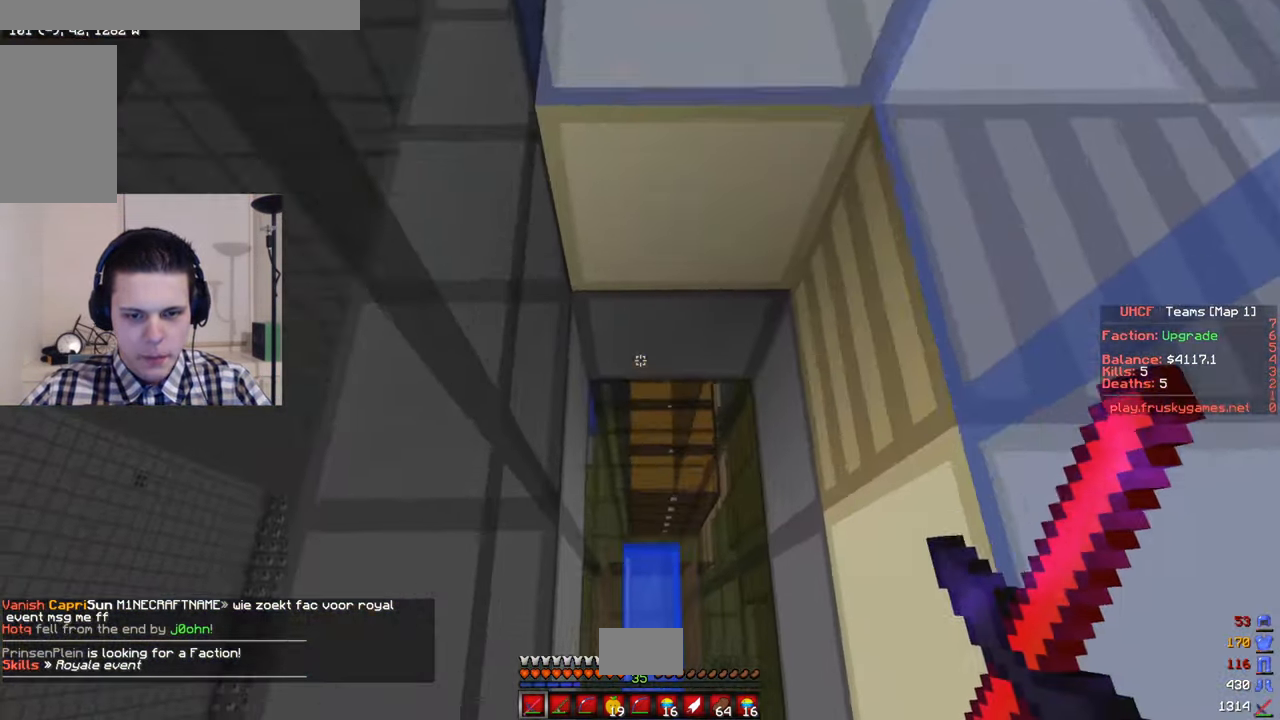
{"keys": ["a", "w"], "mouse": [], "events": [[350, "w", "down"], [367, "a", "down"]]}
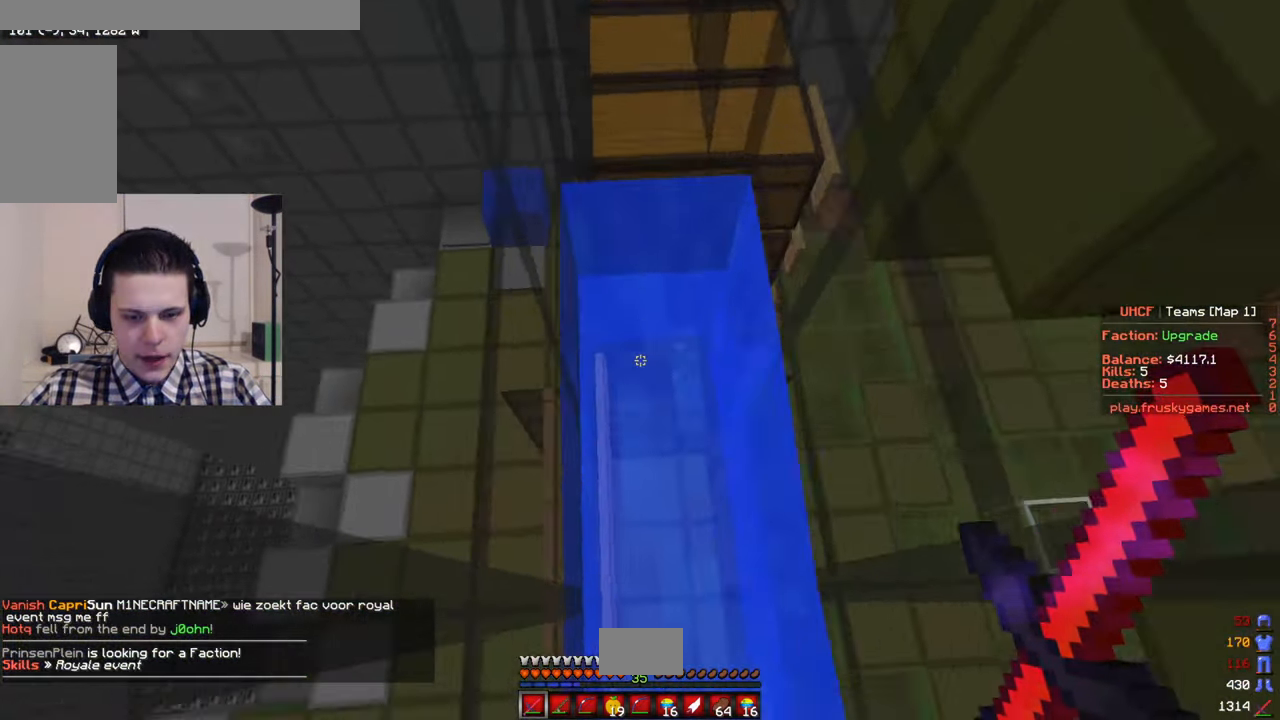
{"keys": [], "mouse": [], "events": [[167, "a", "up"], [167, "w", "up"]]}
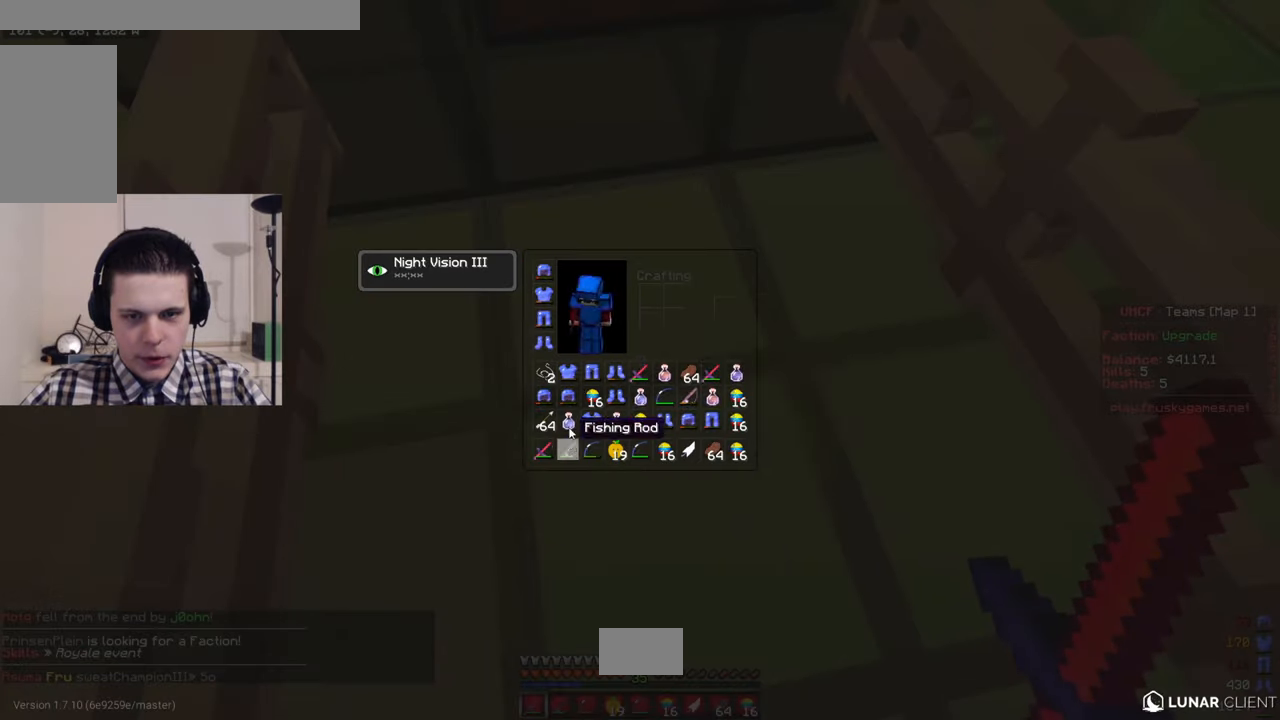
{"keys": [], "mouse": [], "events": []}
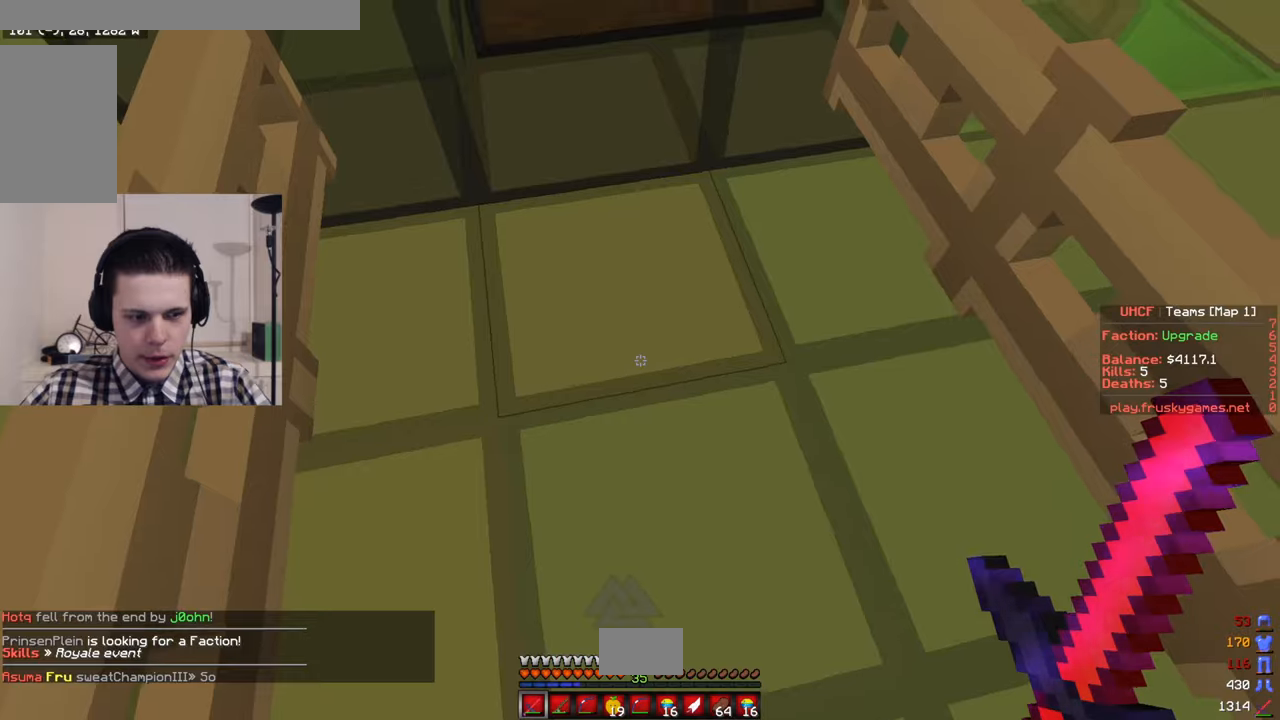
{"keys": [], "mouse": [], "events": [[67, "a", "down"], [184, "w", "down"], [384, "a", "up"], [384, "w", "up"]]}
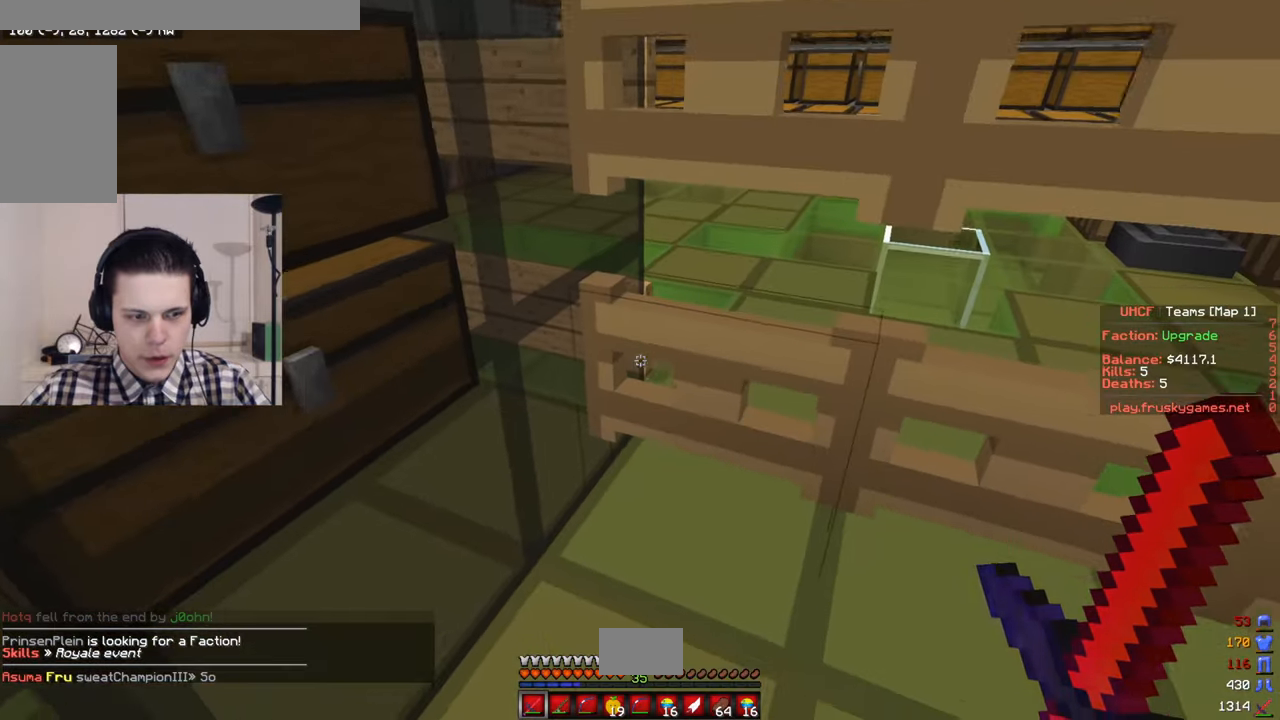
{"keys": ["w"], "mouse": [], "events": [[150, "mouse_right", "down"], [150, "w", "down"], [217, "mouse_right", "up"], [267, "mouse_right", "down"], [384, "mouse_right", "up"]]}
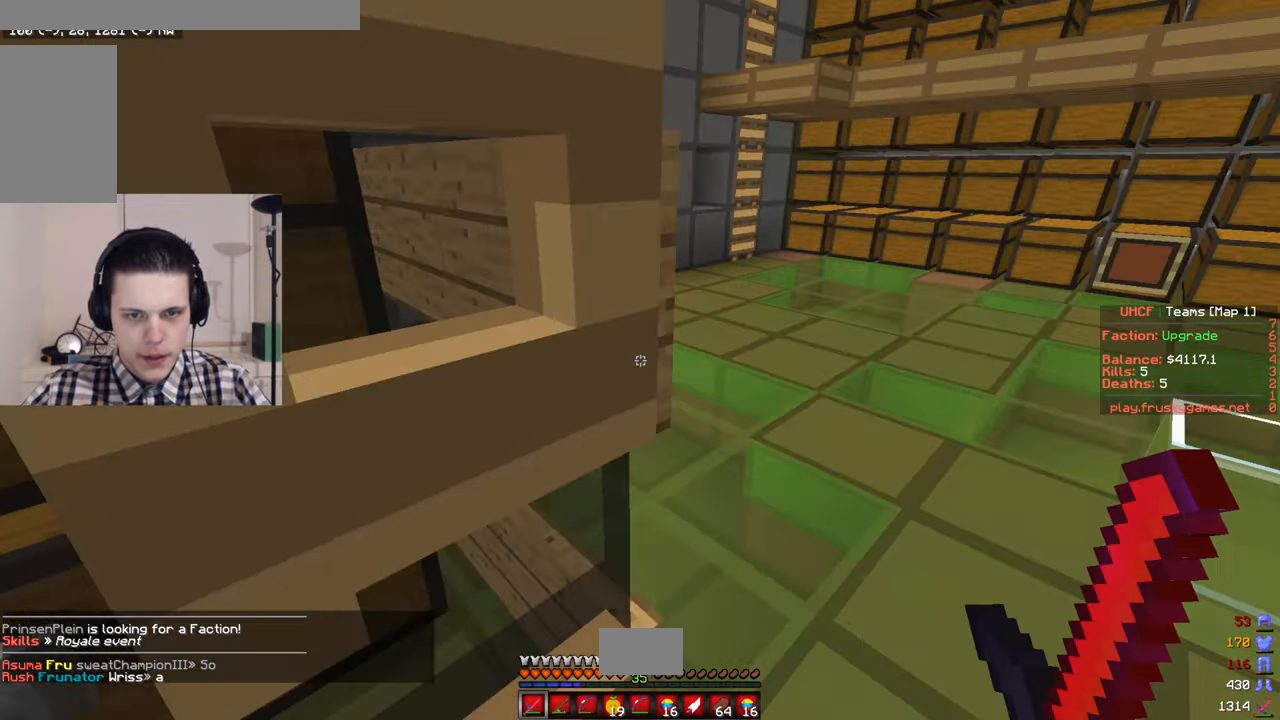
{"keys": [], "mouse": [], "events": [[134, "s", "down"], [167, "w", "up"], [234, "mouse_right", "down"], [400, "mouse_right", "up"], [484, "s", "up"]]}
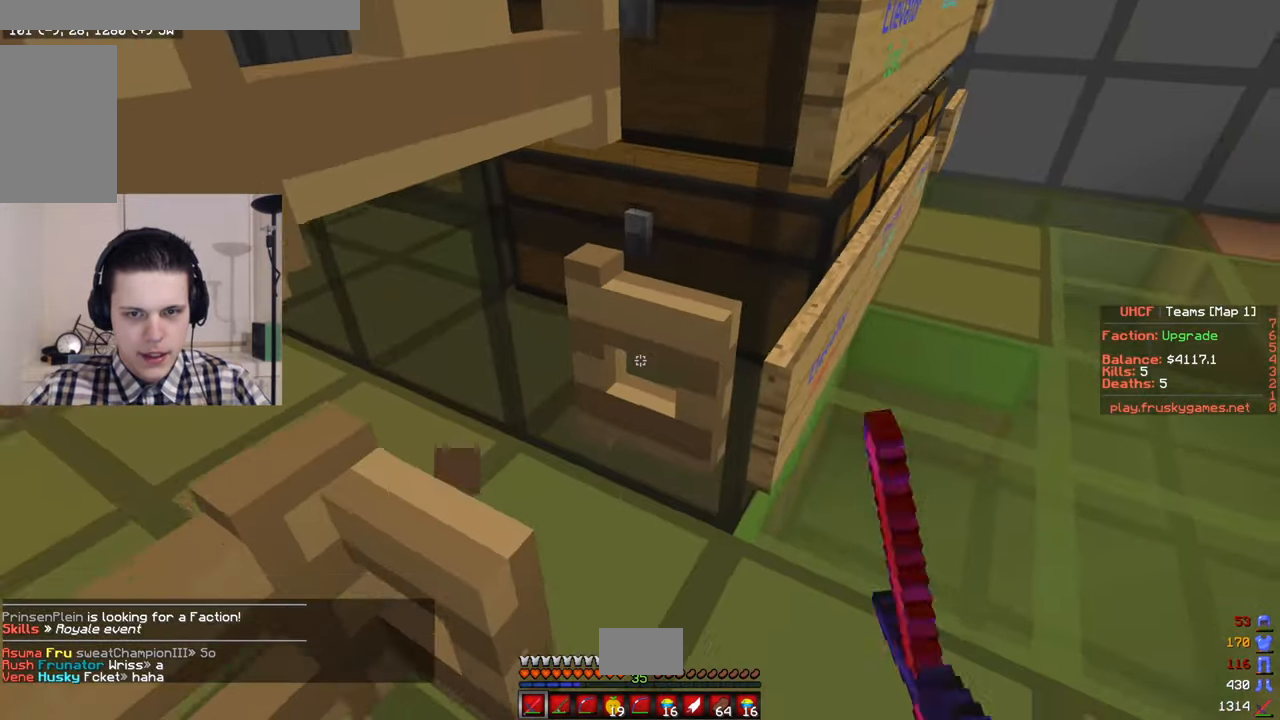
{"keys": [], "mouse": [], "events": [[167, "mouse_right", "down"], [334, "mouse_right", "up"]]}
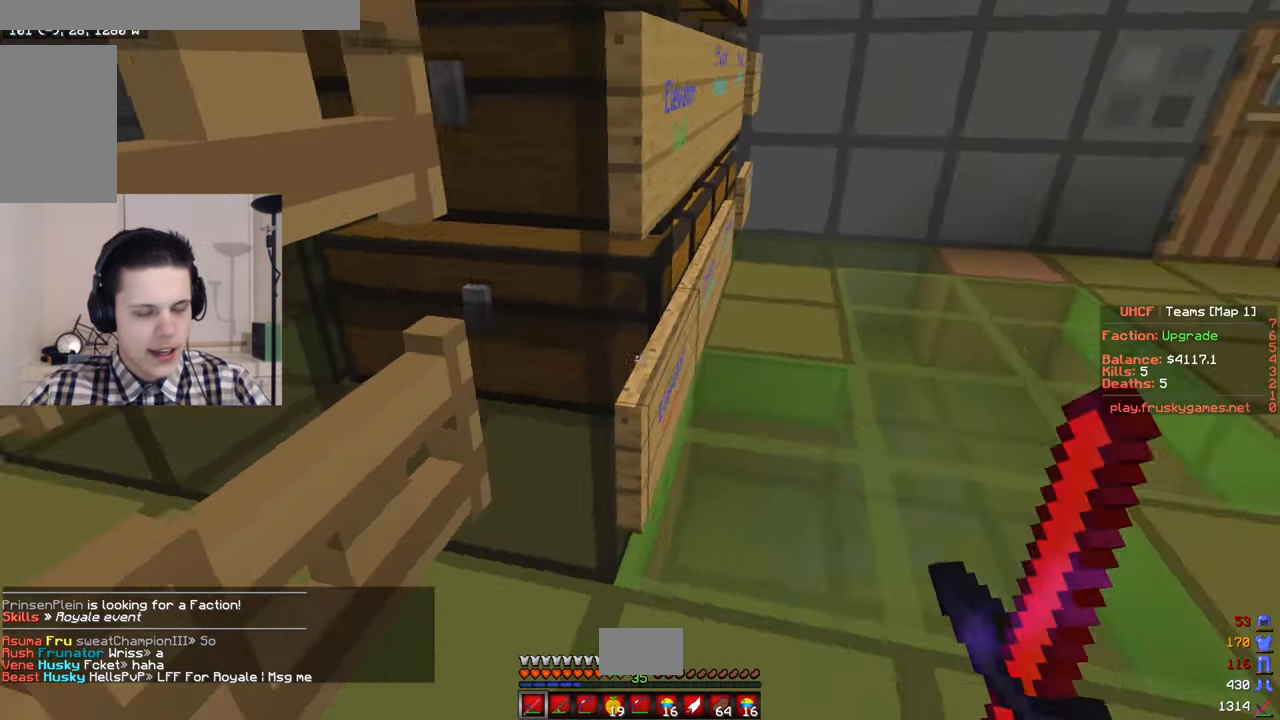
{"keys": ["d", "w"], "mouse": [], "events": [[34, "d", "down"], [134, "w", "down"]]}
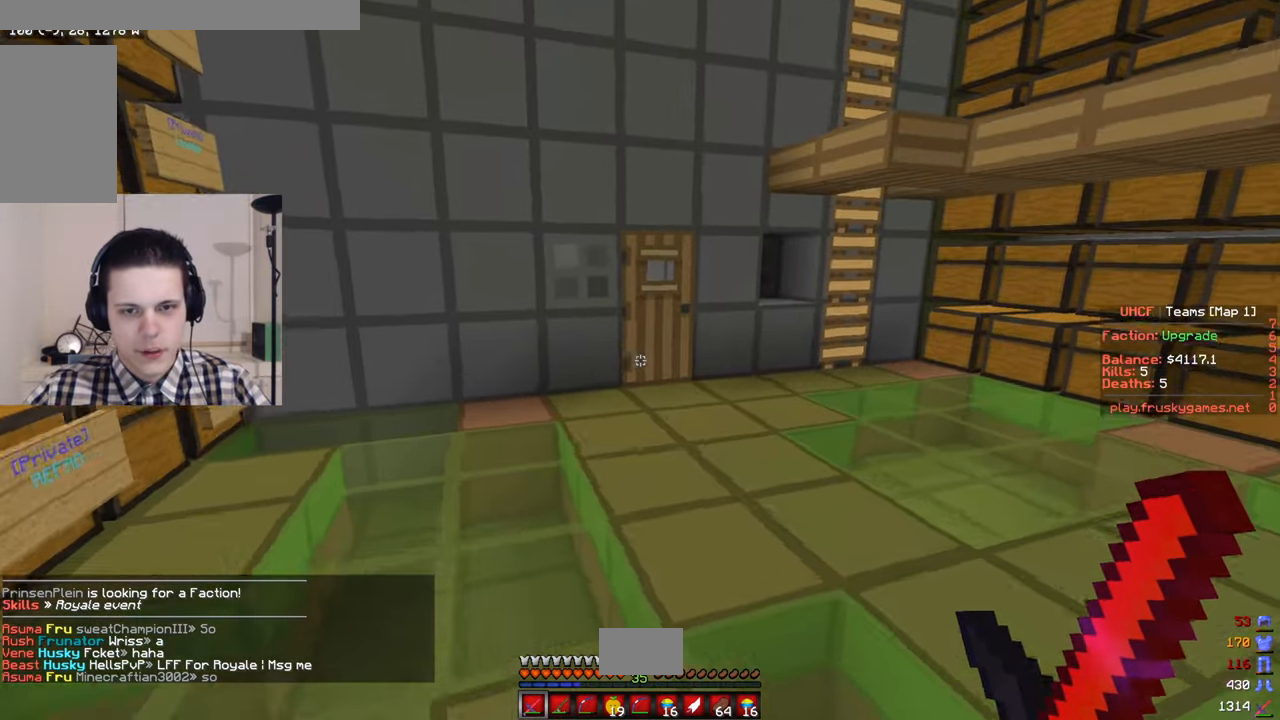
{"keys": ["w"], "mouse": [], "events": [[167, "d", "up"]]}
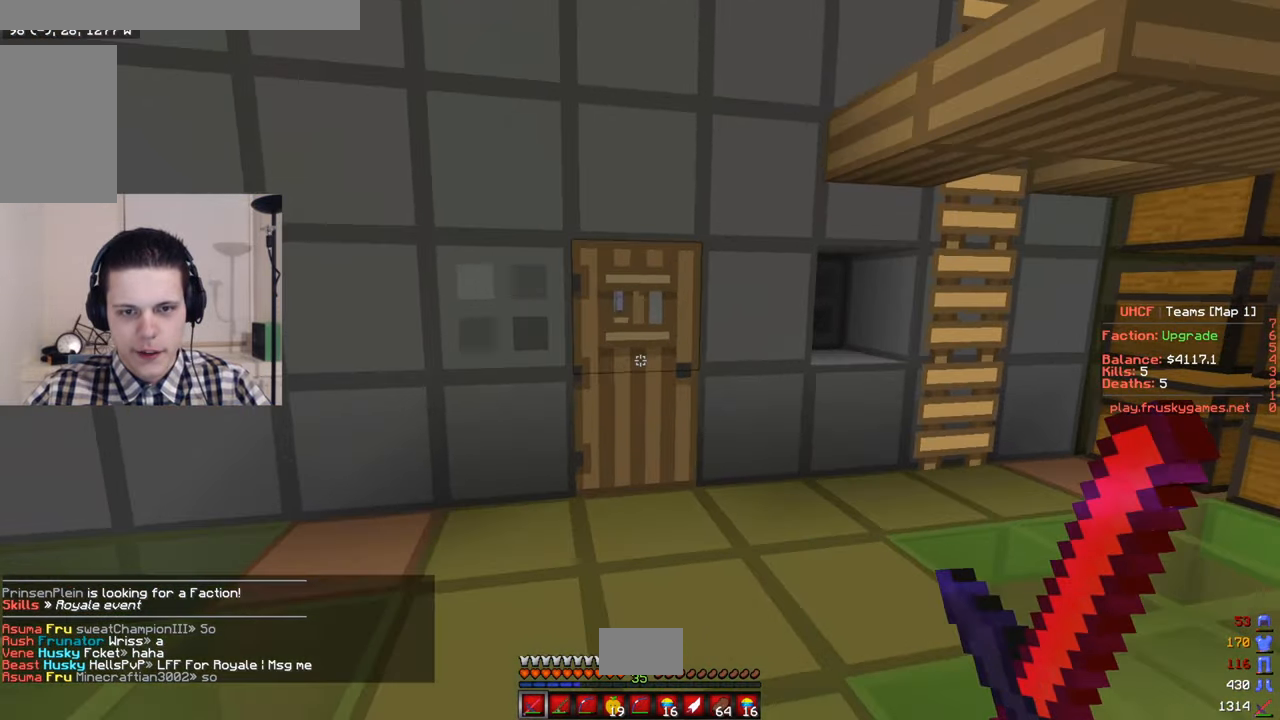
{"keys": ["w"], "mouse": [], "events": [[84, "mouse_right", "down"], [300, "mouse_right", "up"], [367, "d", "down"], [450, "d", "up"]]}
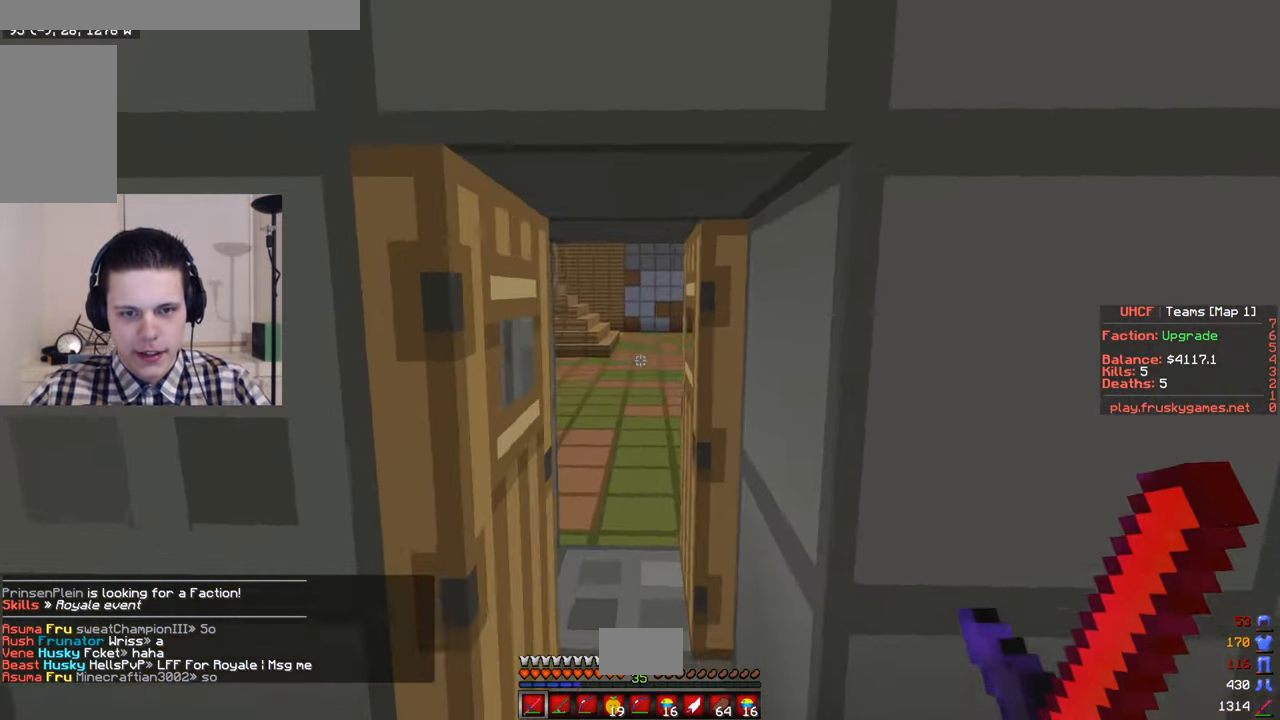
{"keys": ["w"], "mouse": [], "events": [[317, "a", "down"], [467, "a", "up"]]}
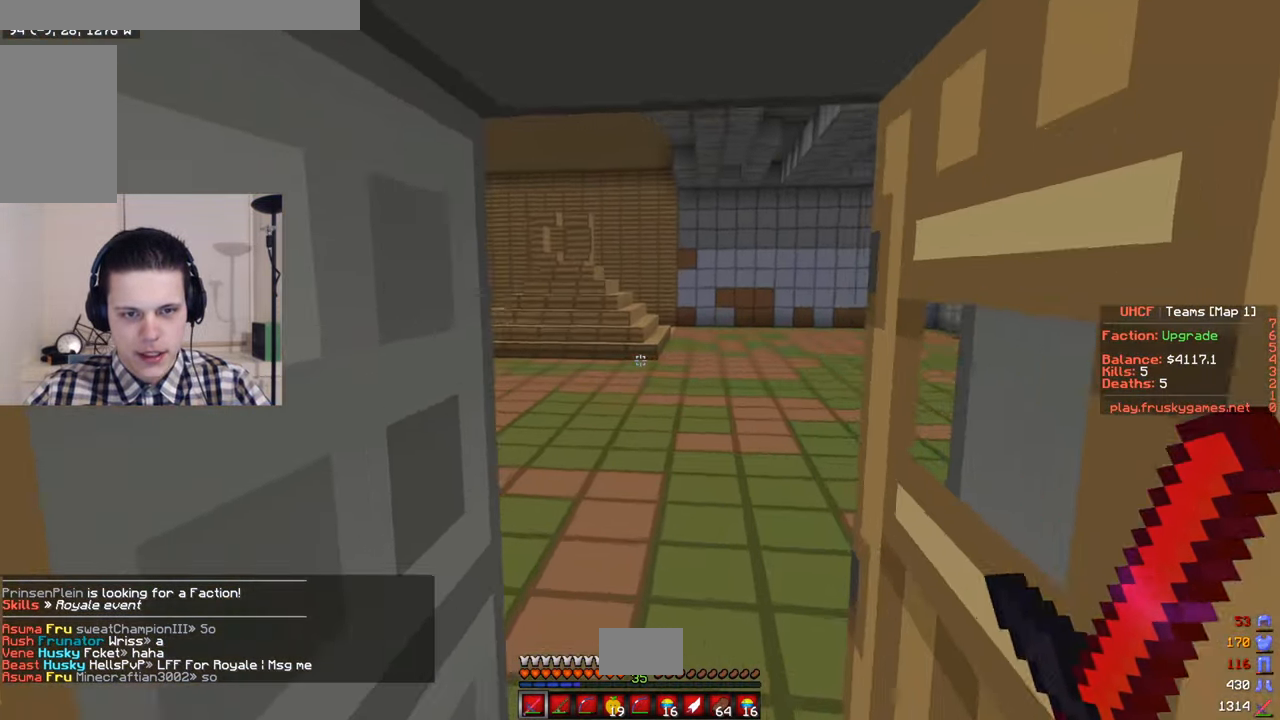
{"keys": [], "mouse": [], "events": [[34, "d", "down"], [383, "w", "up"], [433, "d", "up"]]}
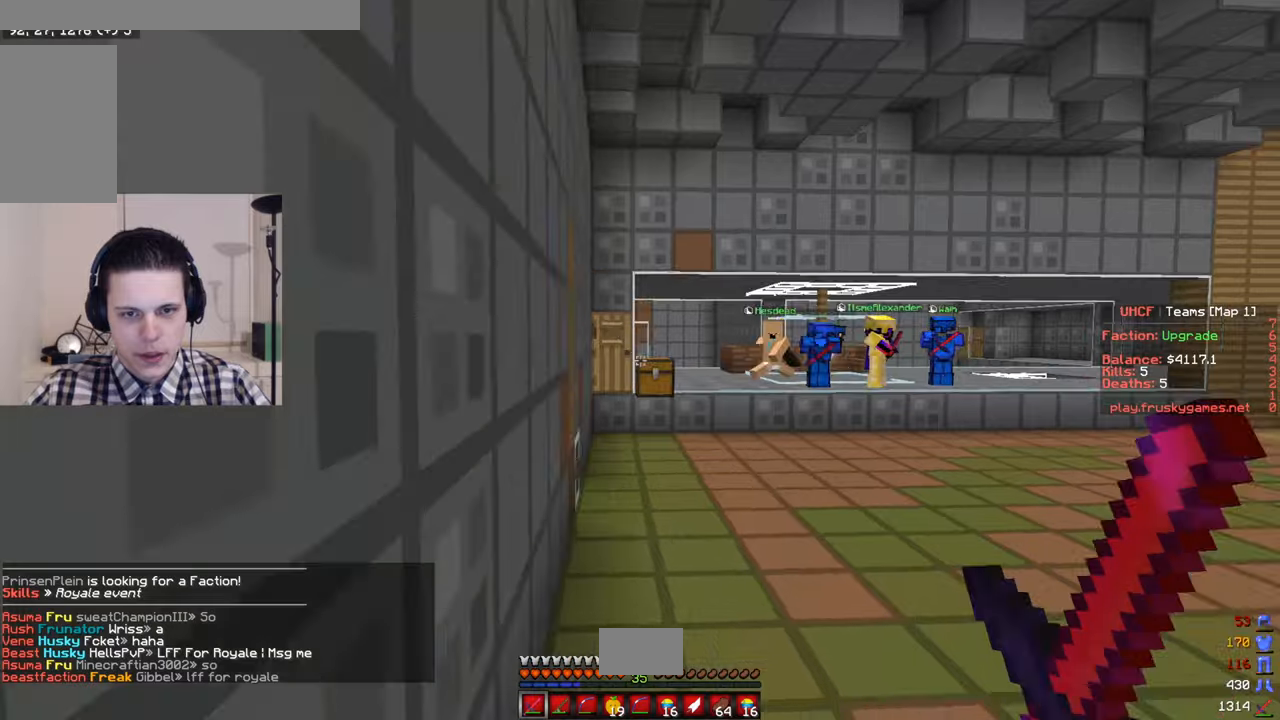
{"keys": [], "mouse": [], "events": [[316, "s", "down"], [500, "s", "up"]]}
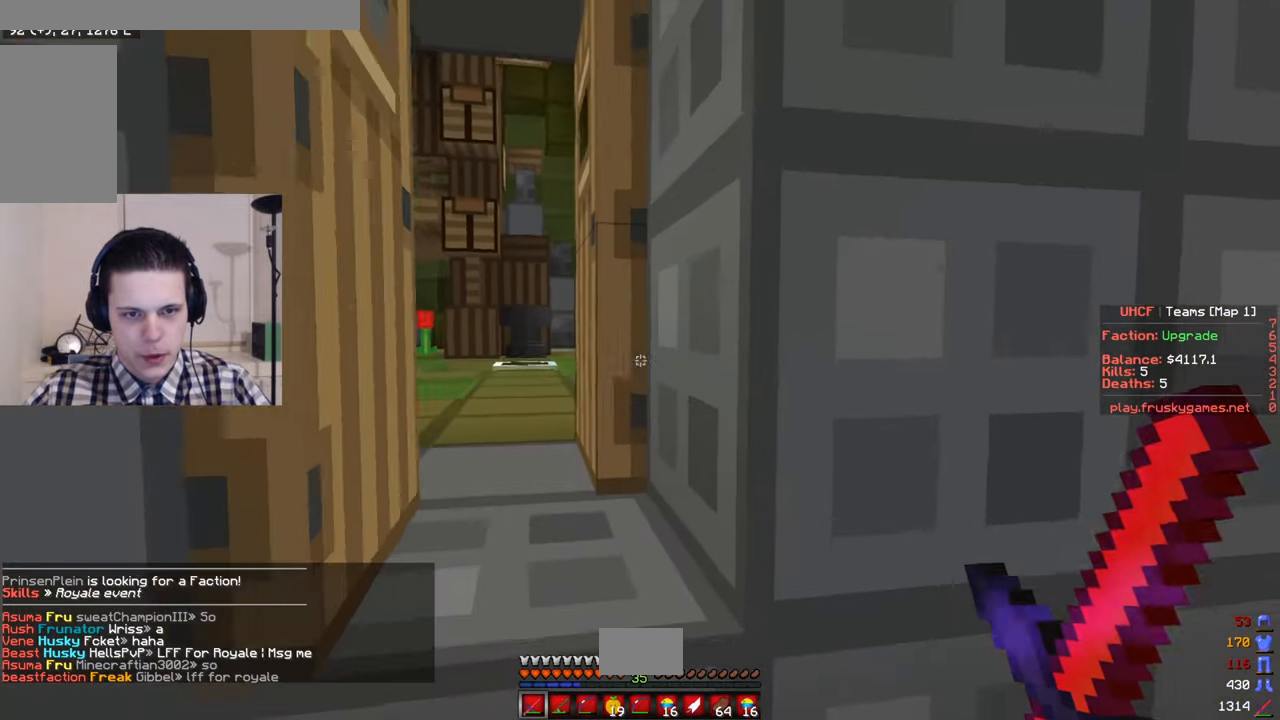
{"keys": [], "mouse": [], "events": [[133, "mouse_right", "down"], [233, "mouse_right", "up"], [333, "mouse_right", "down"], [433, "mouse_right", "up"]]}
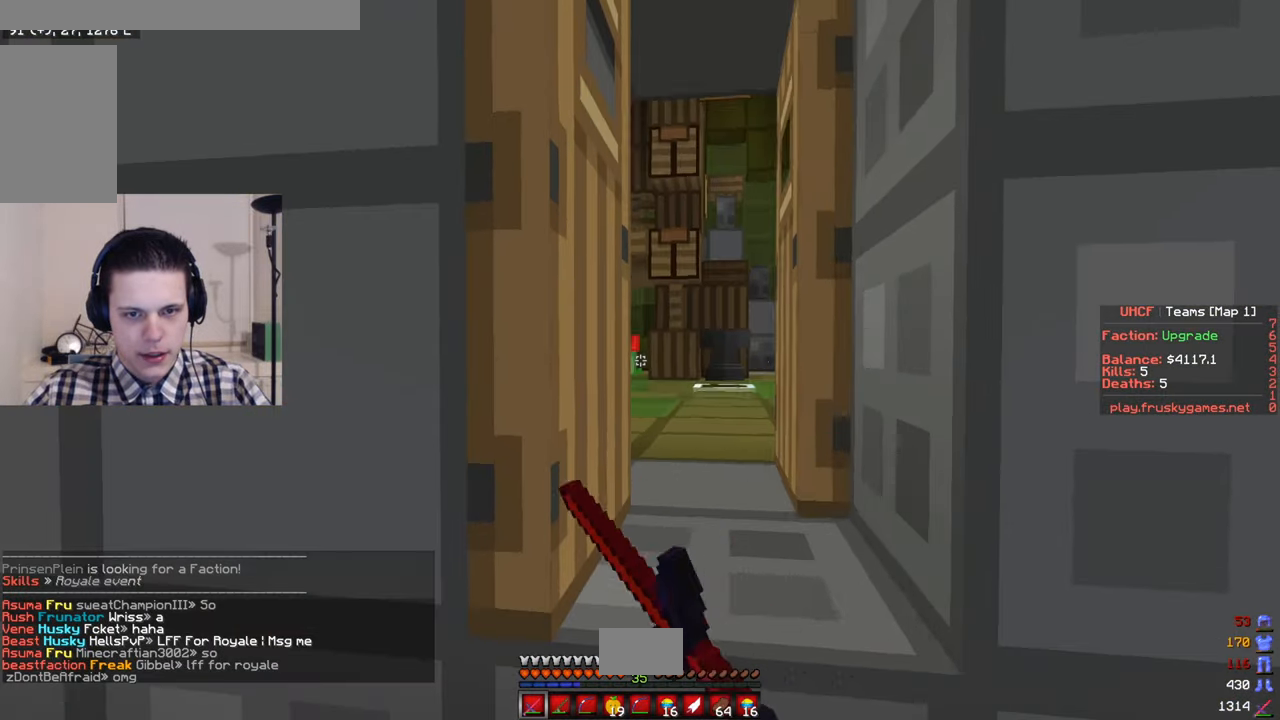
{"keys": ["d", "w"], "mouse": [], "events": [[416, "d", "down"], [483, "w", "down"]]}
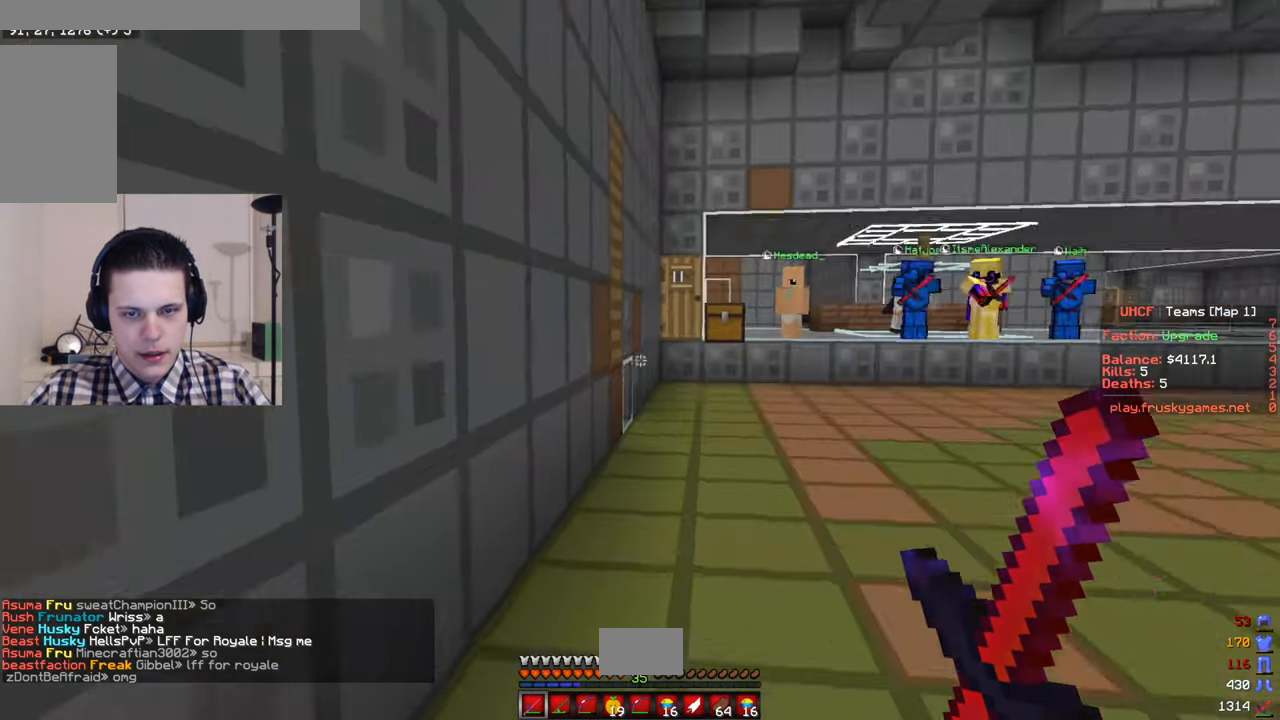
{"keys": ["w"], "mouse": [], "events": [[266, "d", "up"]]}
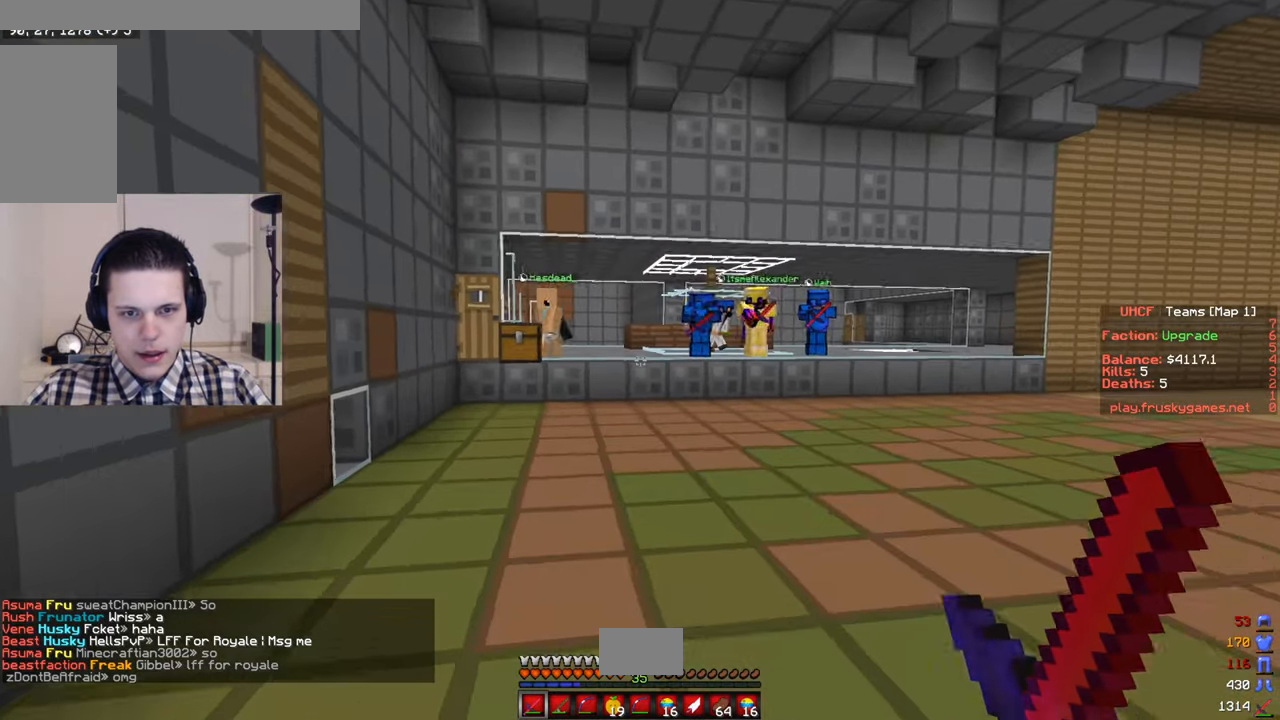
{"keys": ["a", "w"], "mouse": [], "events": [[116, "a", "down"]]}